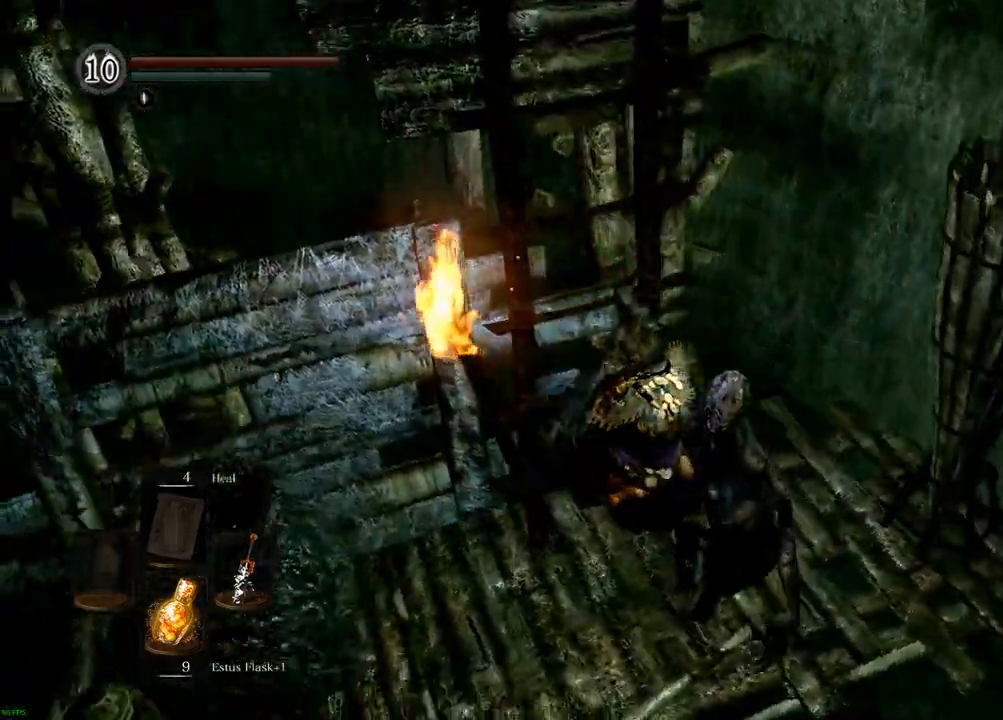
Gameplay with a controller (PlayStation layout); each line is a JSON object with the inputs held at the frame after it (dt_ms = milliseconds from this image to that frame). "events" lists button and stick changes between this image and that frame as [ms after this image, input, new state], when the widget could be followed in between. Not read: L3 R3.
{"dt_ms": 1000, "buttons": [], "left_stick": "center", "right_stick": "up-left"}
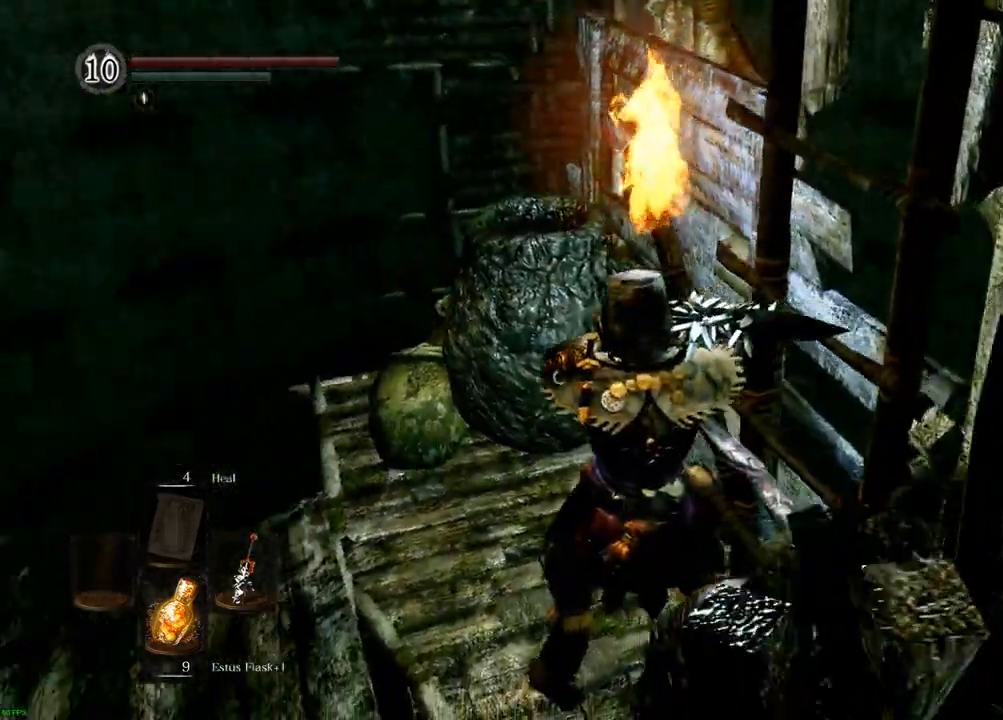
{"dt_ms": 500, "buttons": [], "left_stick": "up-left", "right_stick": "center"}
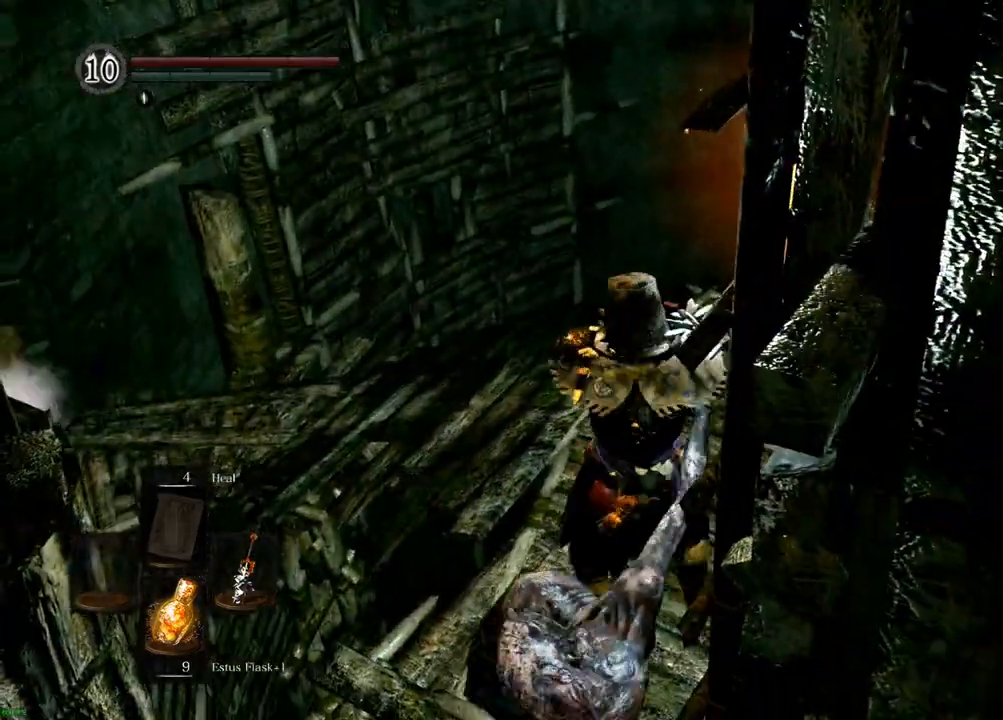
{"dt_ms": 500, "buttons": [], "left_stick": "center", "right_stick": "center", "events": [[100, "left_stick", "center"], [200, "right_stick", "left"], [433, "right_stick", "center"]]}
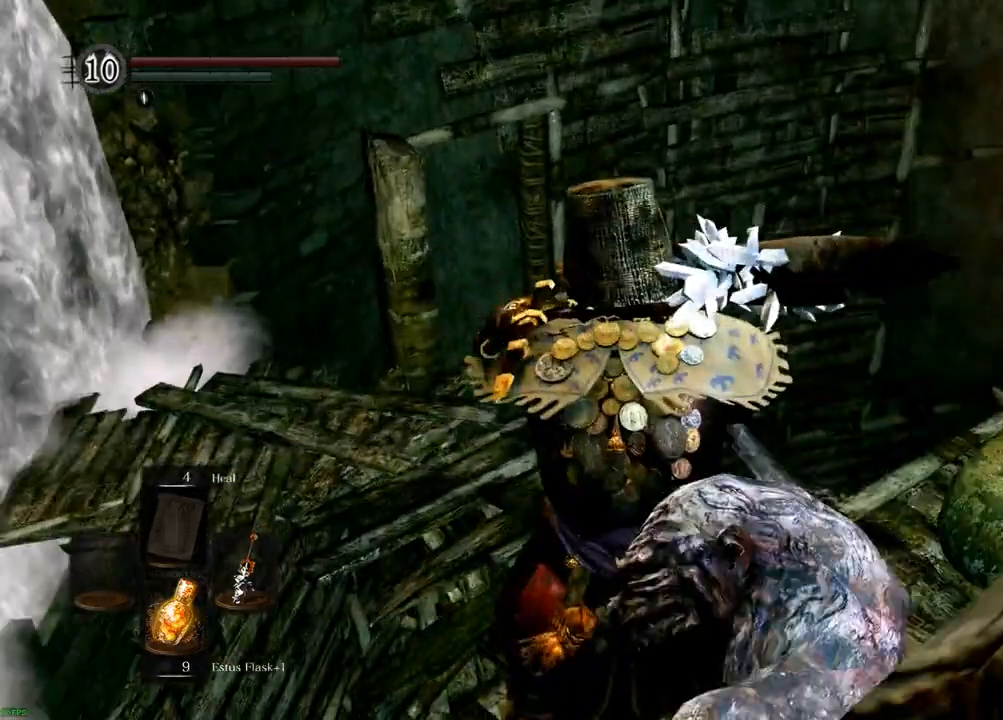
{"dt_ms": 500, "buttons": [], "left_stick": "up", "right_stick": "center", "events": [[50, "left_stick", "up"]]}
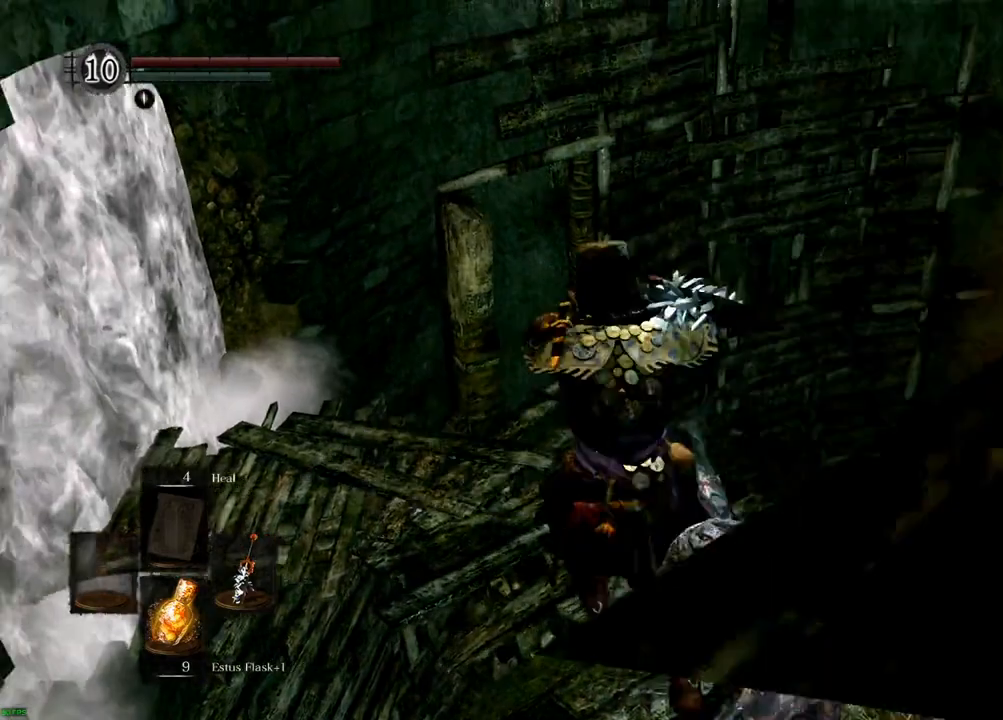
{"dt_ms": 500, "buttons": [], "left_stick": "center", "right_stick": "center", "events": [[183, "left_stick", "center"], [350, "CROSS", "down"], [400, "CROSS", "up"]]}
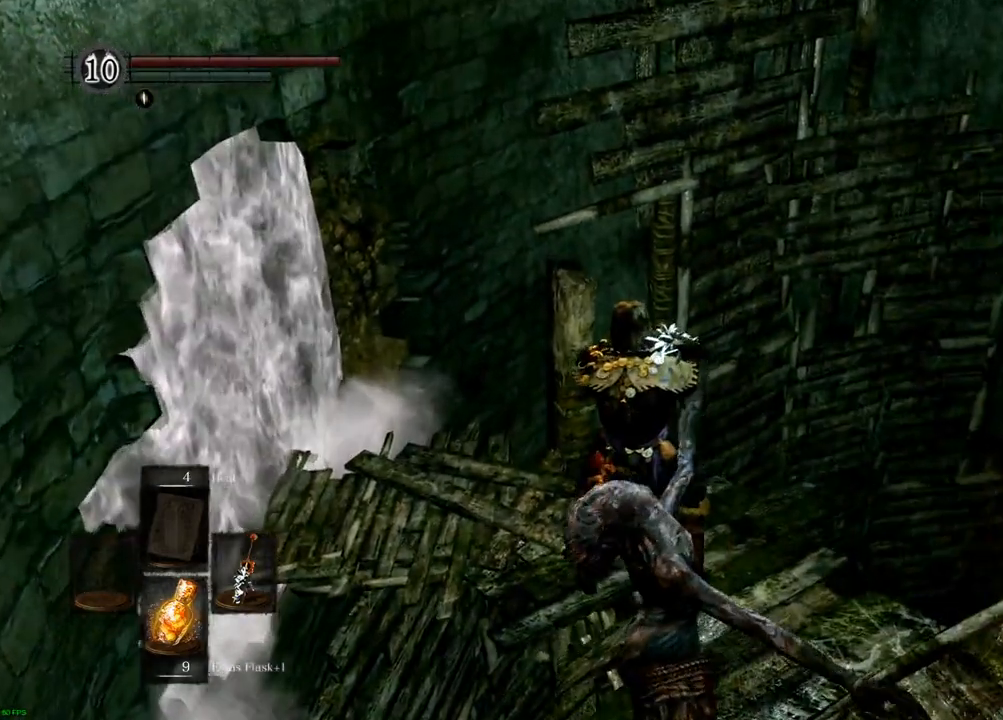
{"dt_ms": 500, "buttons": [], "left_stick": "center", "right_stick": "left"}
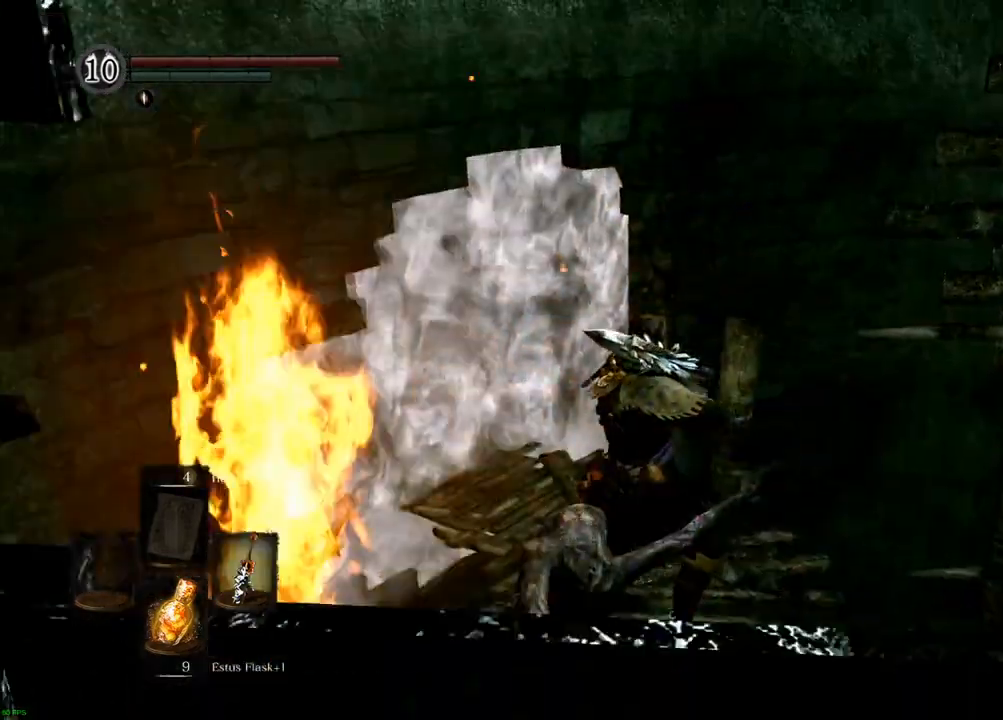
{"dt_ms": 500, "buttons": [], "left_stick": "up", "right_stick": "center", "events": [[83, "right_stick", "center"], [450, "left_stick", "up"]]}
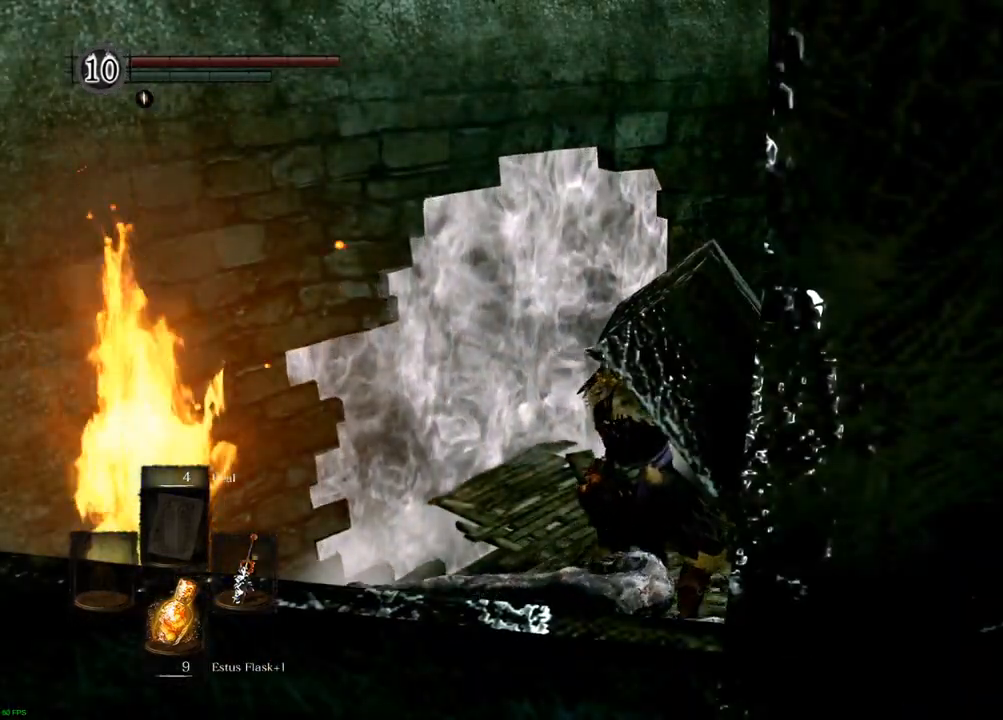
{"dt_ms": 500, "buttons": [], "left_stick": "up", "right_stick": "center", "events": []}
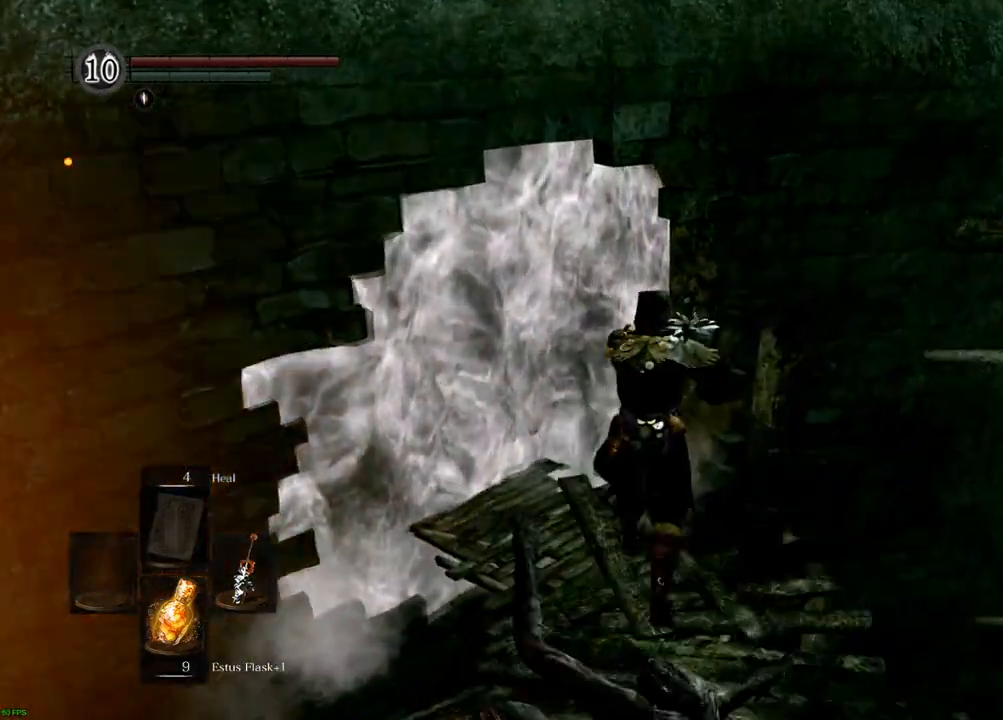
{"dt_ms": 500, "buttons": [], "left_stick": "center", "right_stick": "center", "events": [[83, "right_stick", "left"], [133, "left_stick", "up-left"], [267, "right_stick", "center"], [433, "left_stick", "center"]]}